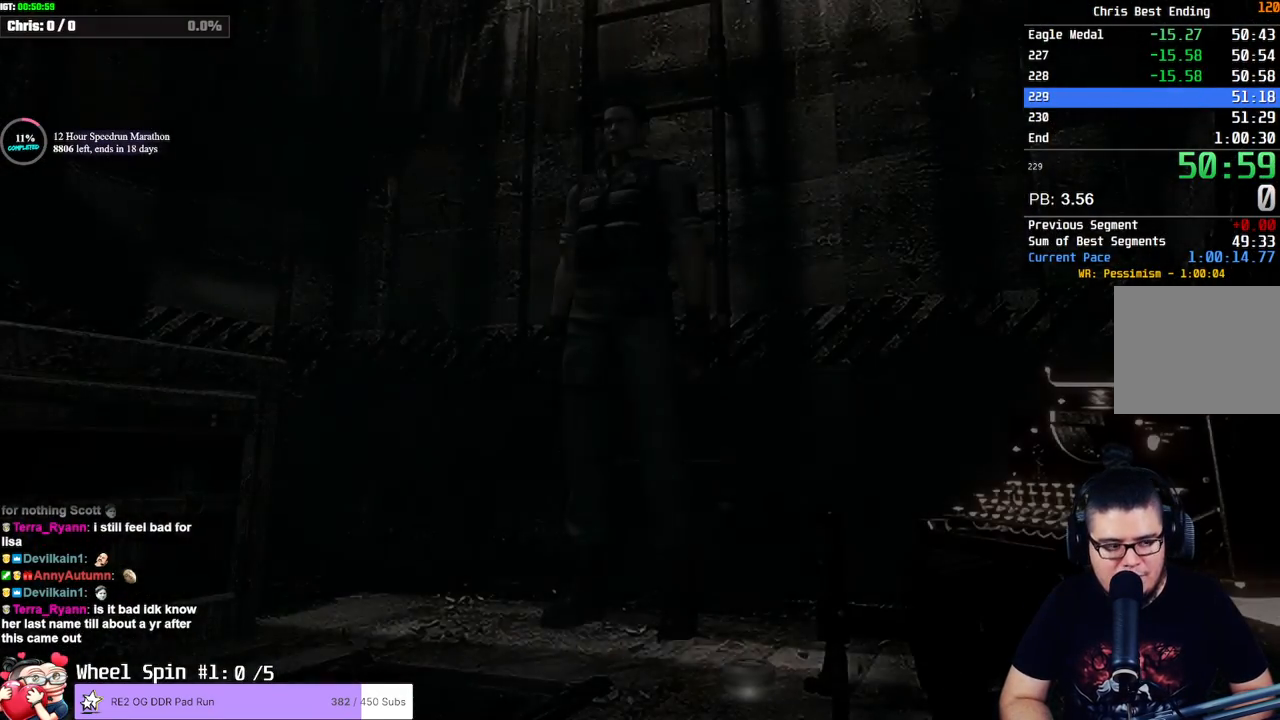
Gameplay with a controller (PlayStation layout); each line is a JSON object with the inputs held at the frame after it. "button_events" lists button changes between this image and that frame as [ms after this image, input, new state], when the widget could be followed in between (sticks are given only as held states). Not read: L1 R1 R3.
{"buttons": [], "left_stick": "down-left", "right_stick": "center", "button_events": []}
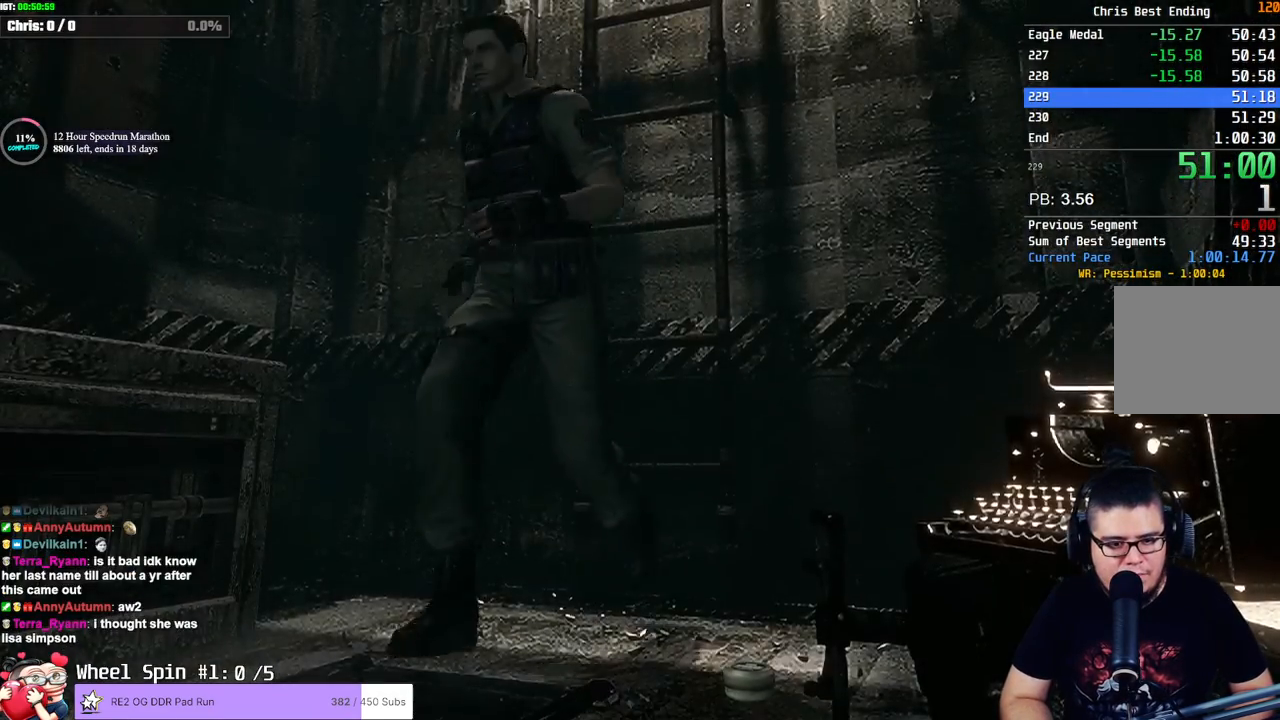
{"buttons": [], "left_stick": "center", "right_stick": "center", "button_events": [[217, "CROSS", "down"], [300, "CROSS", "up"], [367, "CROSS", "down"], [483, "CROSS", "up"]]}
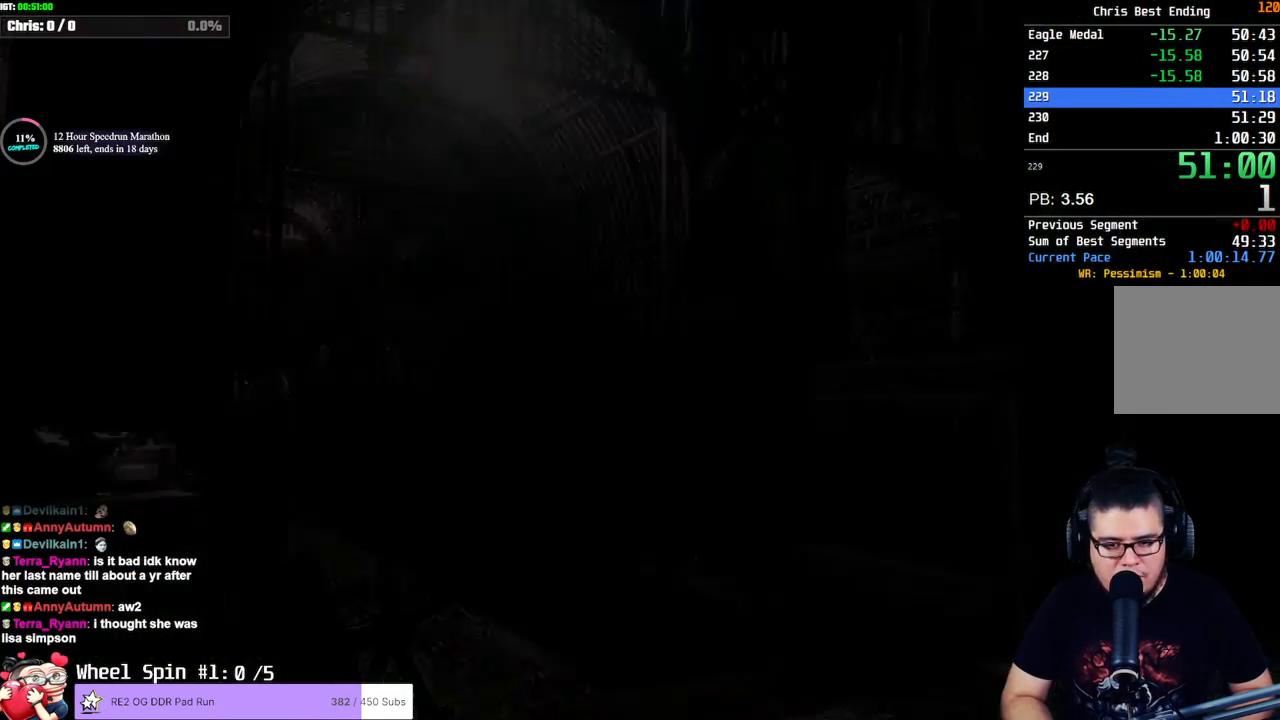
{"buttons": [], "left_stick": "center", "right_stick": "center", "button_events": [[217, "DPAD_DOWN", "down"], [233, "DPAD_RIGHT", "down"], [300, "DPAD_DOWN", "up"], [317, "CROSS", "down"], [350, "DPAD_RIGHT", "up"], [417, "CROSS", "up"]]}
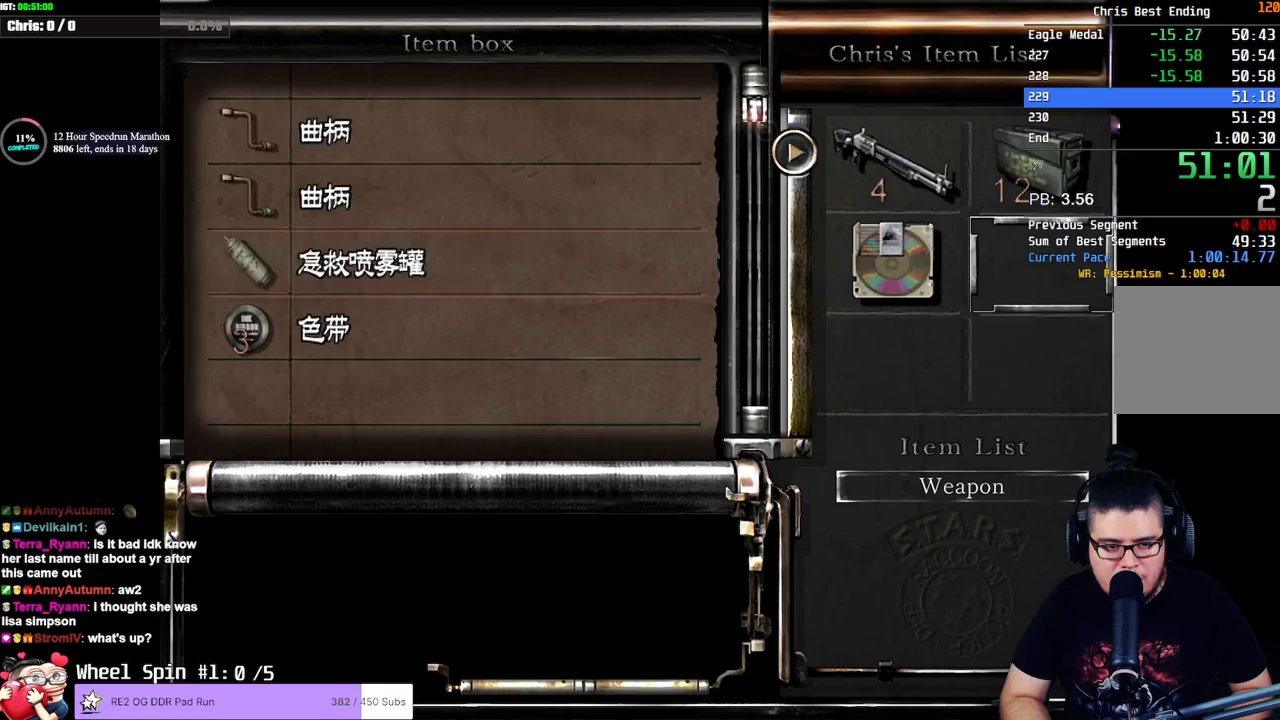
{"buttons": [], "left_stick": "center", "right_stick": "center", "button_events": [[33, "CROSS", "down"], [117, "CROSS", "up"], [350, "CIRCLE", "down"], [450, "CIRCLE", "up"]]}
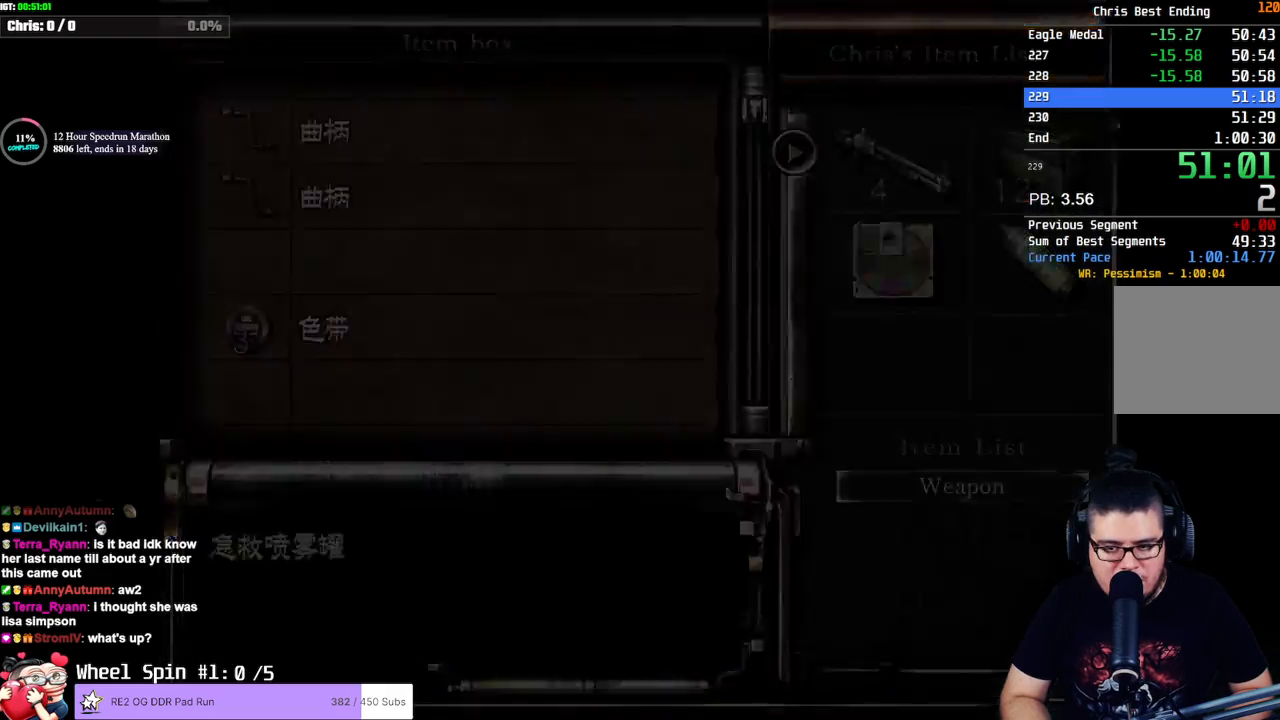
{"buttons": [], "left_stick": "up-left", "right_stick": "center", "button_events": []}
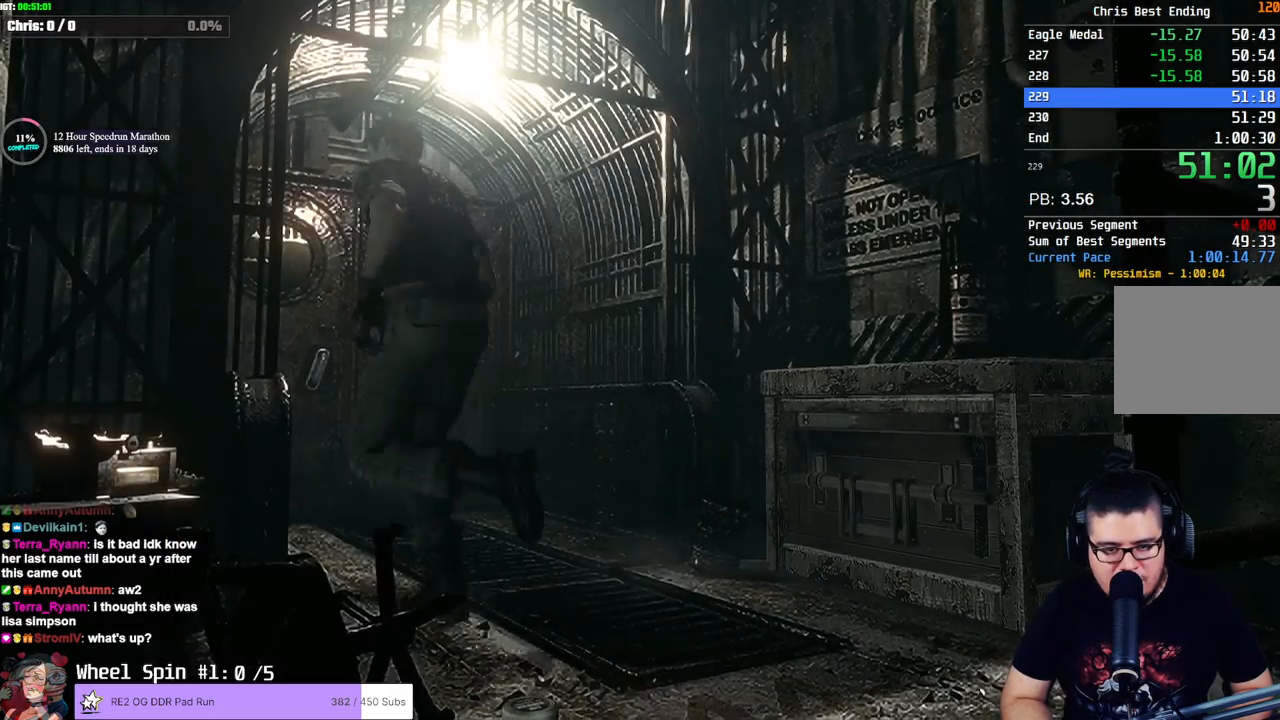
{"buttons": [], "left_stick": "up-left", "right_stick": "center", "button_events": []}
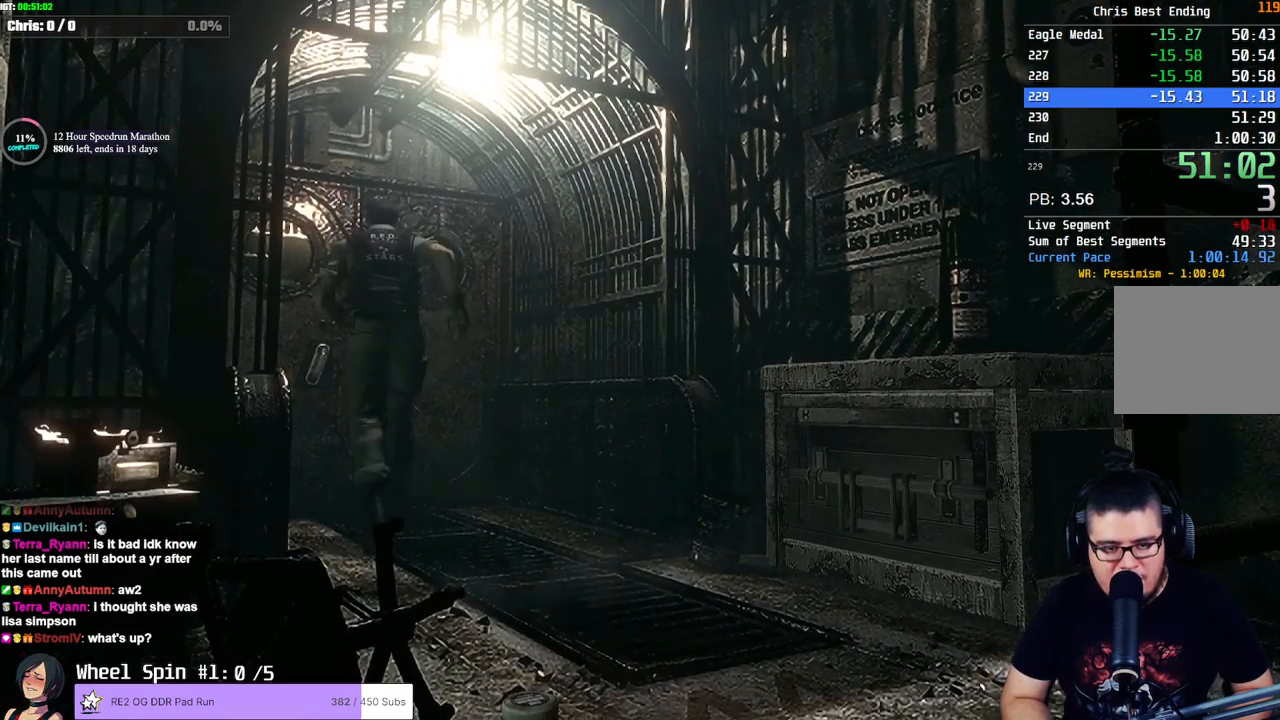
{"buttons": ["CROSS"], "left_stick": "up-left", "right_stick": "center"}
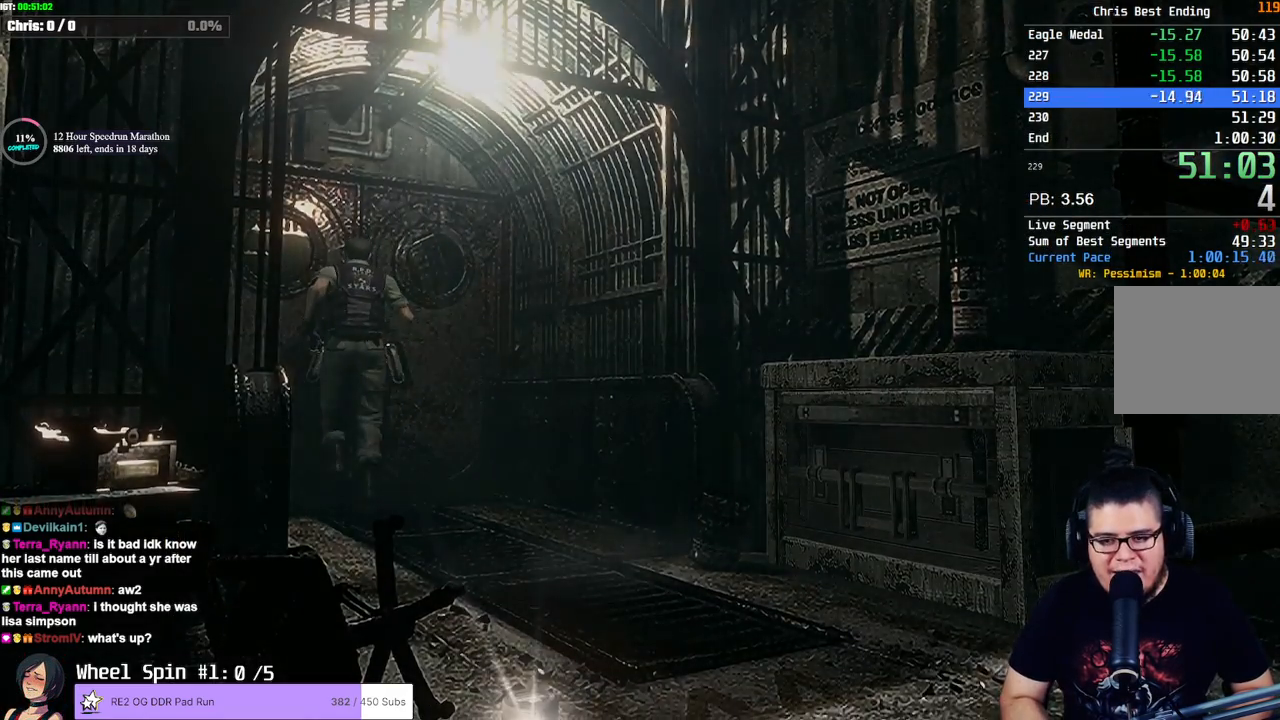
{"buttons": [], "left_stick": "center", "right_stick": "center"}
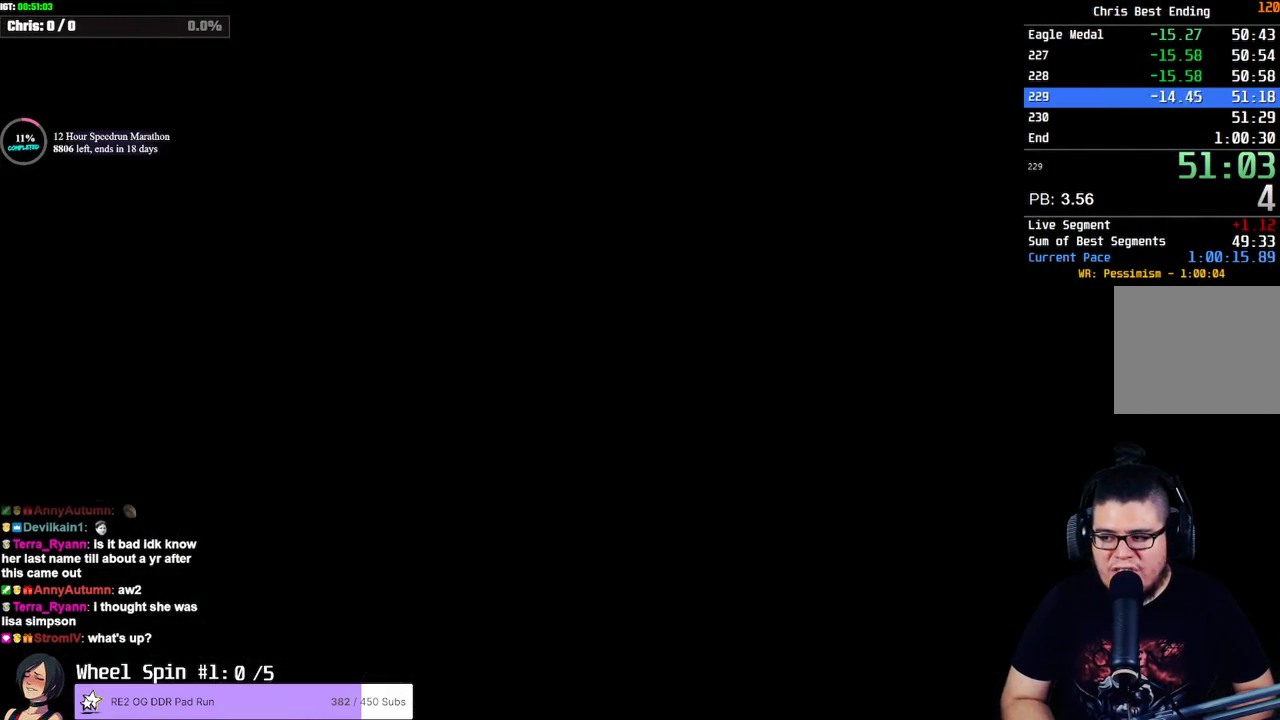
{"buttons": [], "left_stick": "center", "right_stick": "center", "button_events": []}
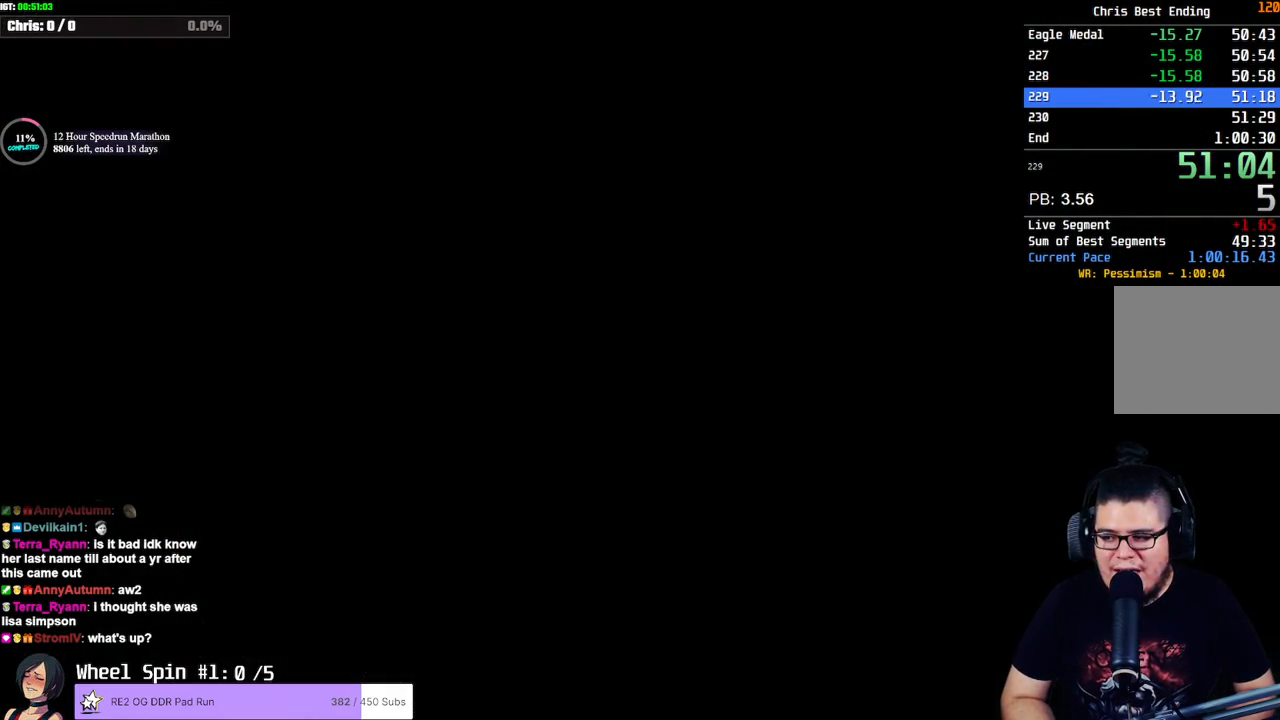
{"buttons": [], "left_stick": "center", "right_stick": "center", "button_events": []}
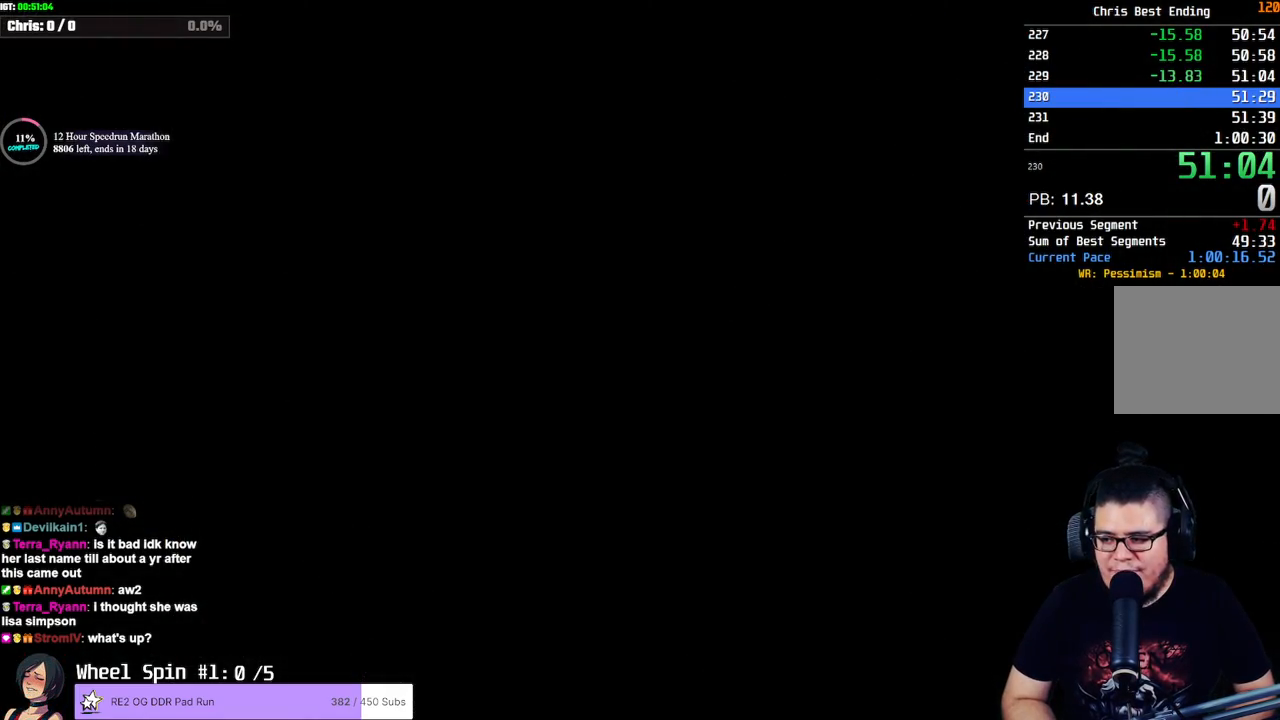
{"buttons": [], "left_stick": "down", "right_stick": "center", "button_events": []}
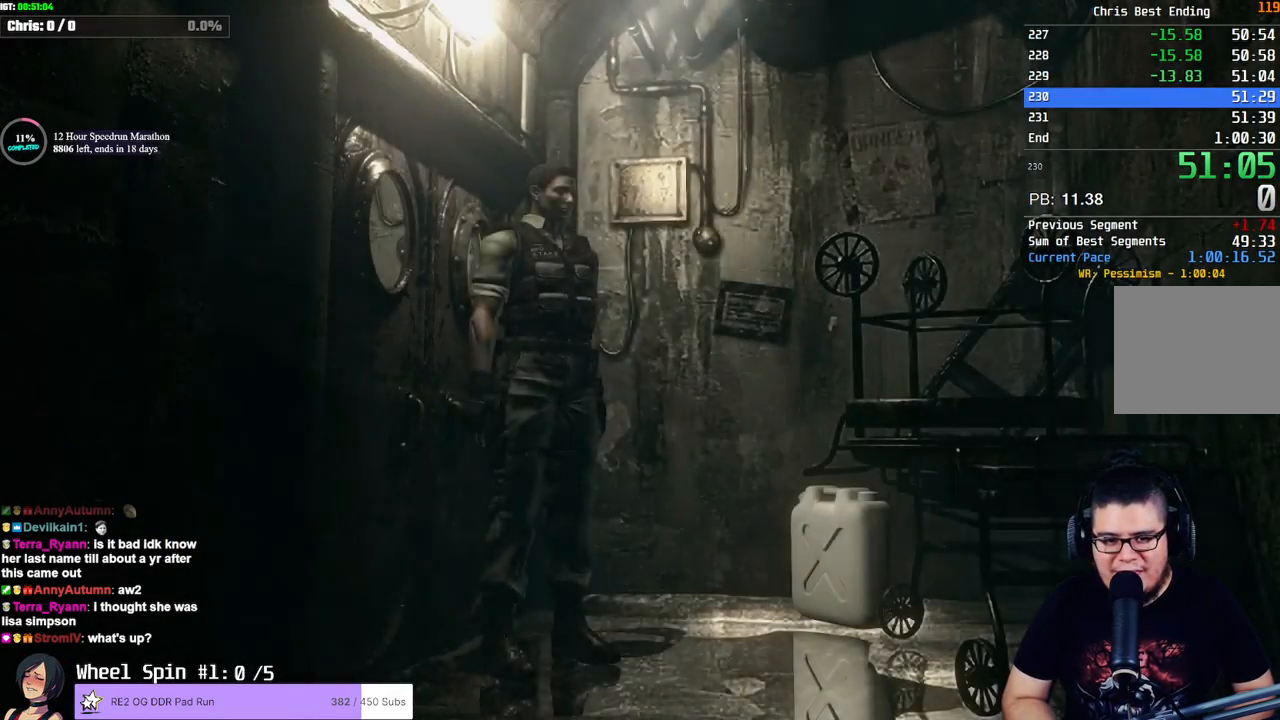
{"buttons": [], "left_stick": "down", "right_stick": "center", "button_events": []}
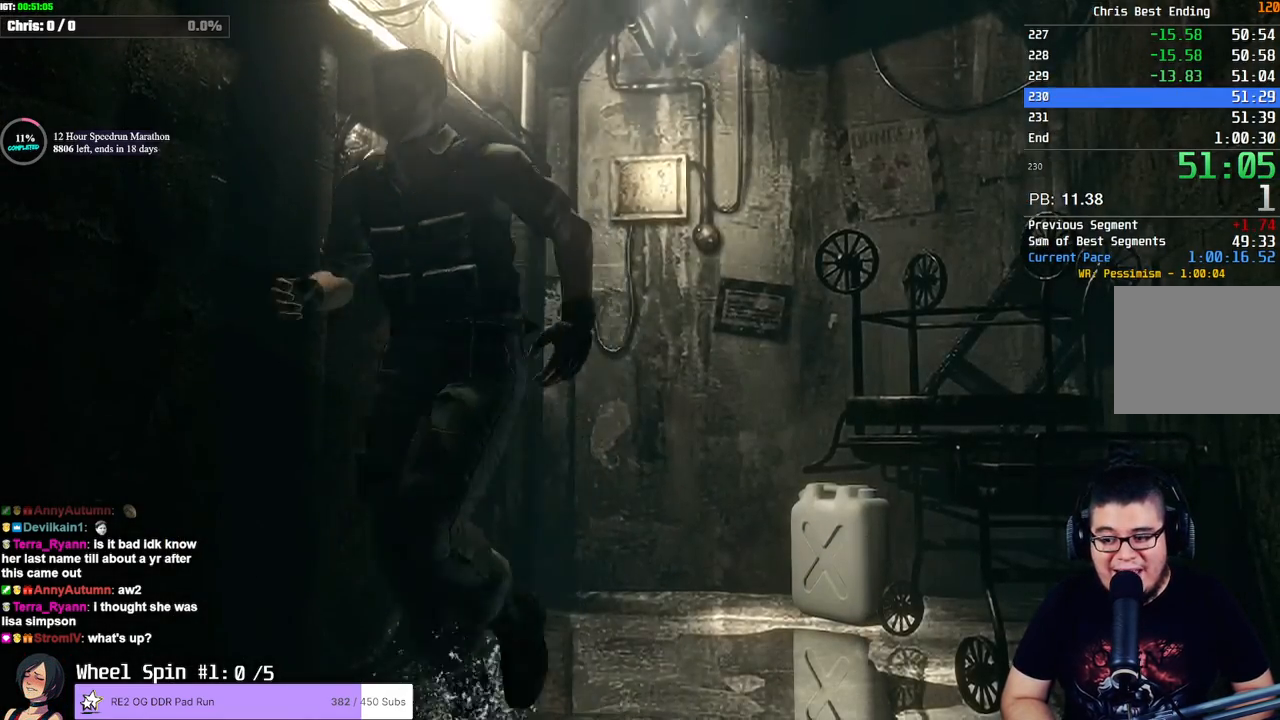
{"buttons": [], "left_stick": "down", "right_stick": "center", "button_events": []}
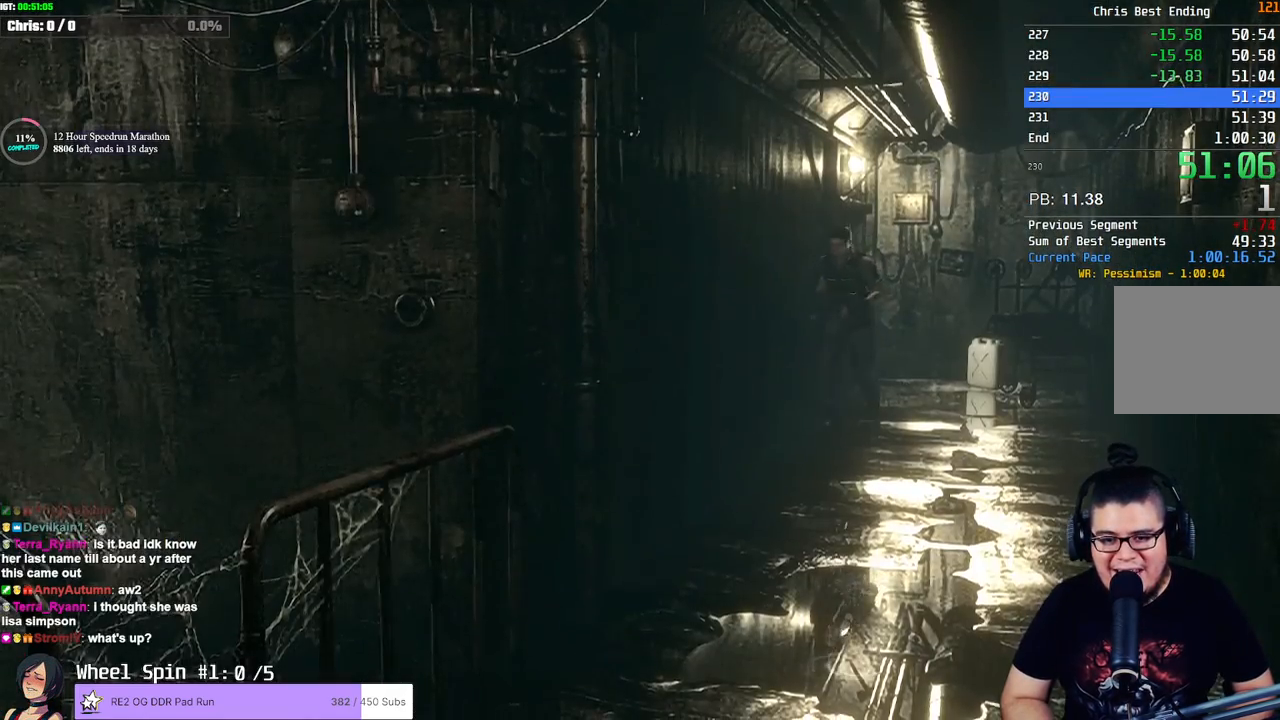
{"buttons": [], "left_stick": "down", "right_stick": "center", "button_events": []}
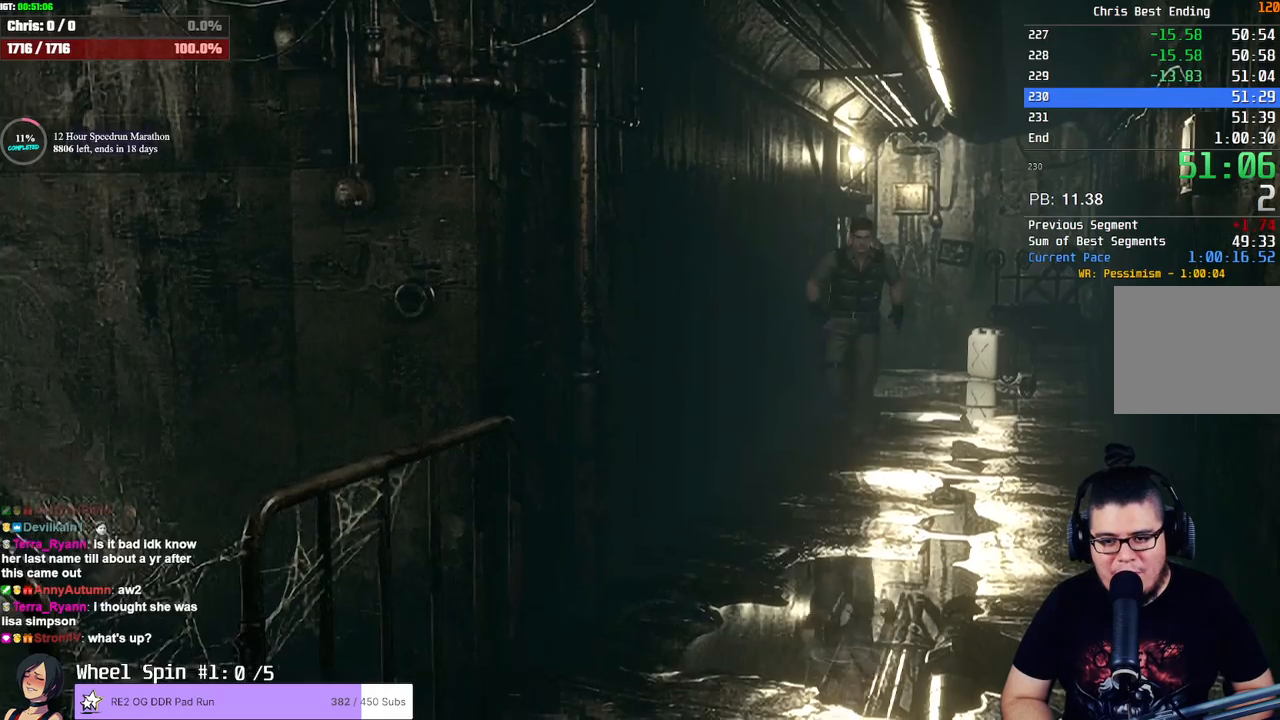
{"buttons": [], "left_stick": "down", "right_stick": "center", "button_events": []}
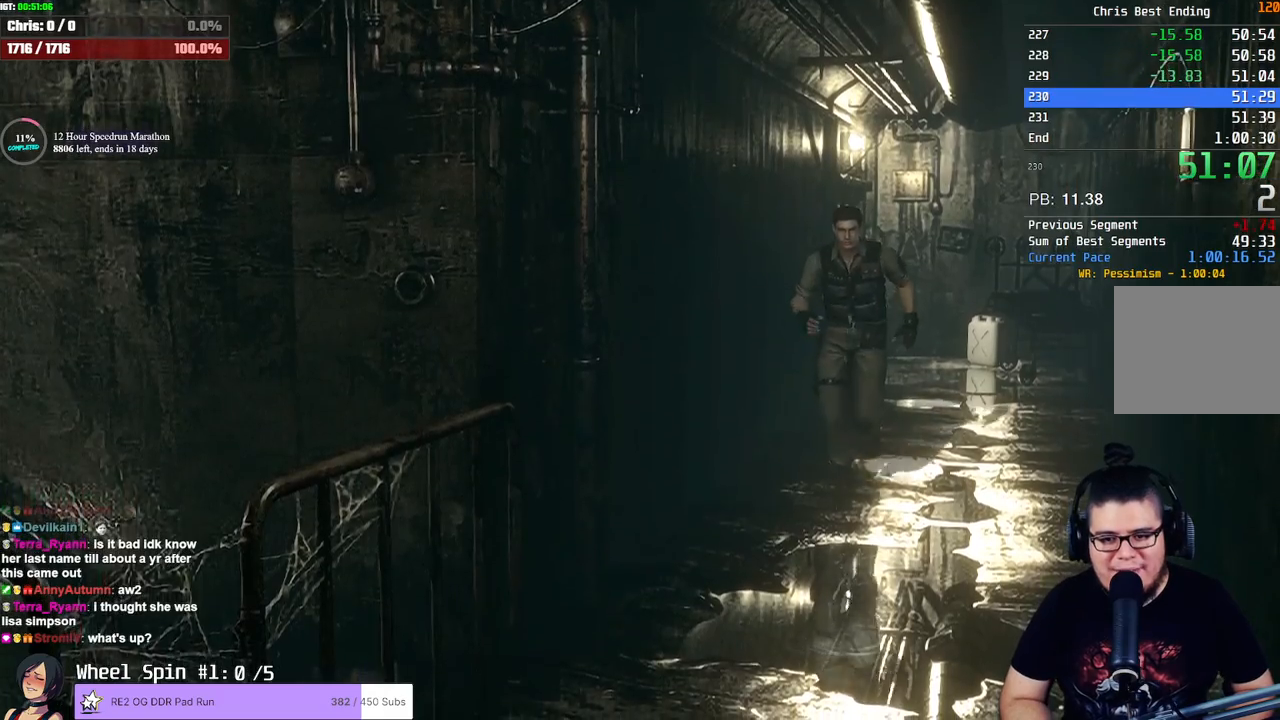
{"buttons": [], "left_stick": "down-left", "right_stick": "center", "button_events": []}
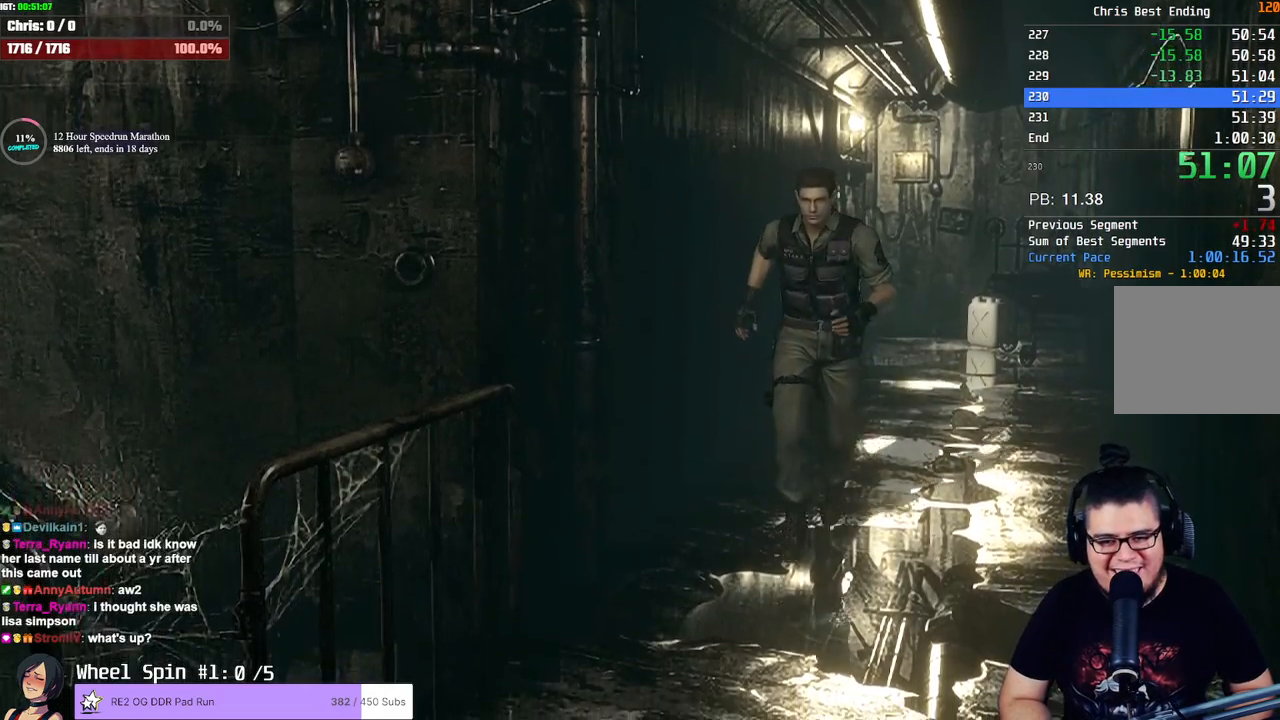
{"buttons": [], "left_stick": "down", "right_stick": "center", "button_events": []}
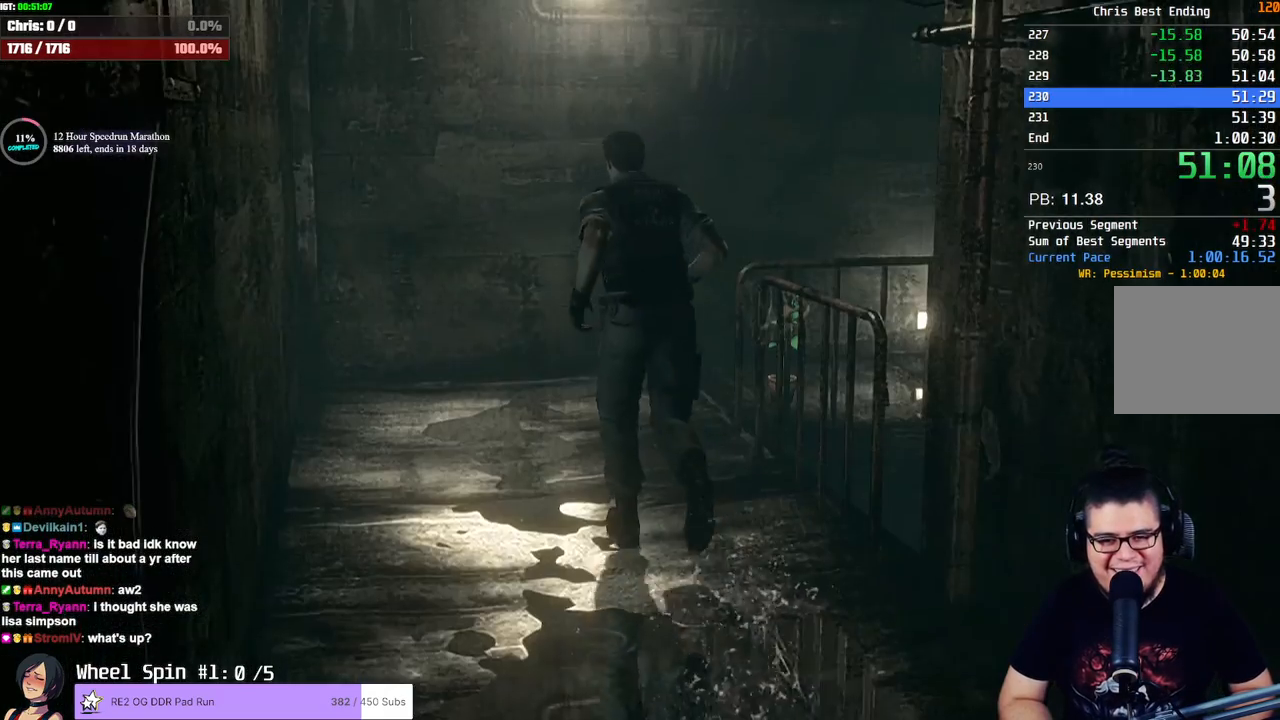
{"buttons": [], "left_stick": "up-right", "right_stick": "center", "button_events": []}
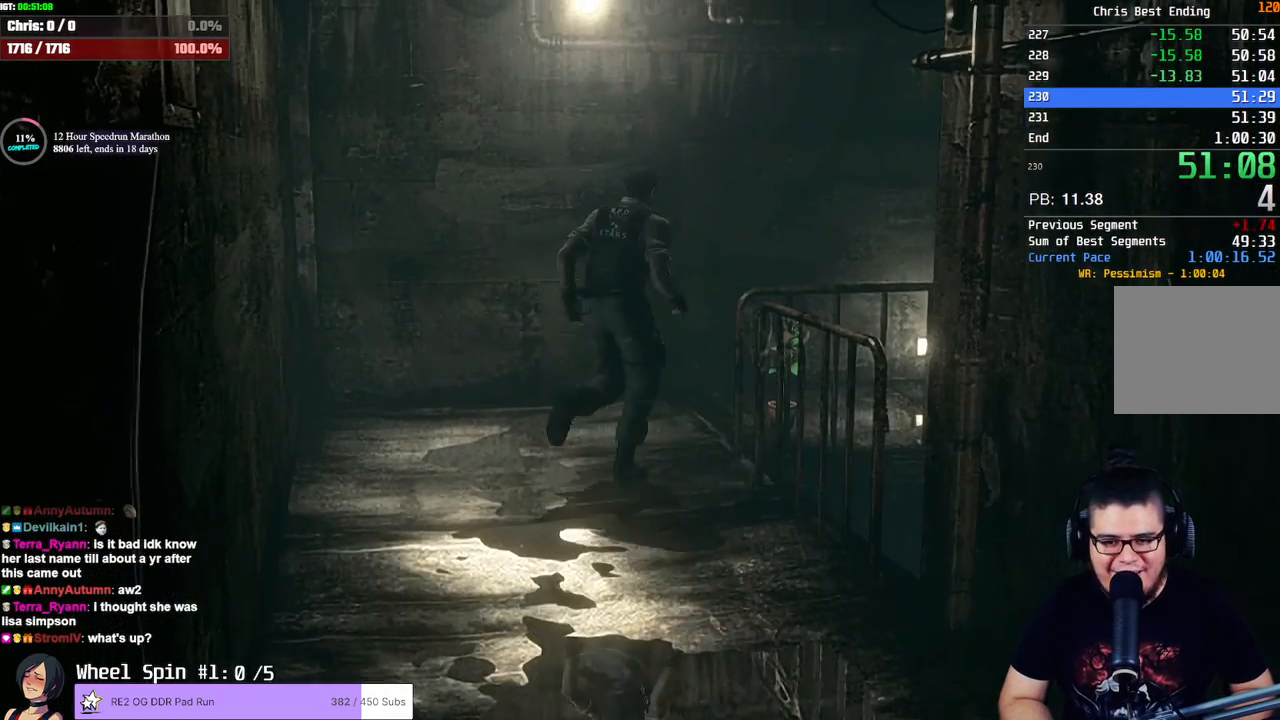
{"buttons": [], "left_stick": "up-right", "right_stick": "center", "button_events": []}
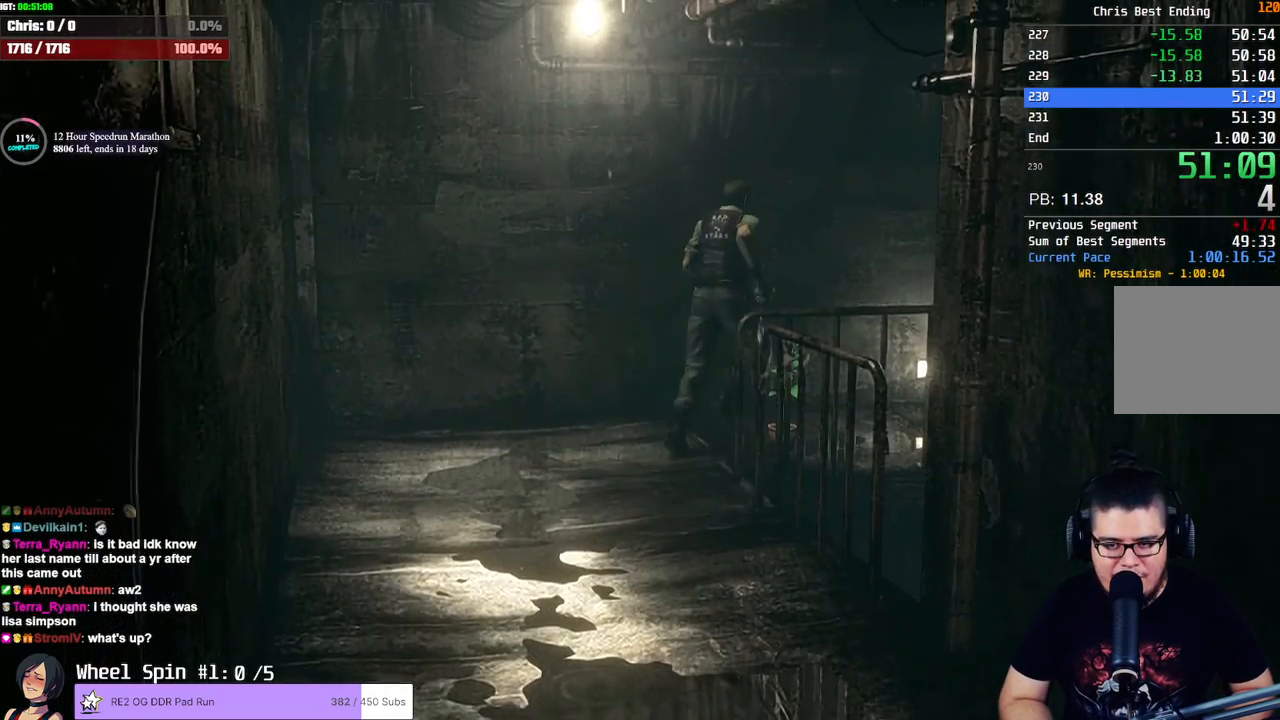
{"buttons": [], "left_stick": "center", "right_stick": "center", "button_events": []}
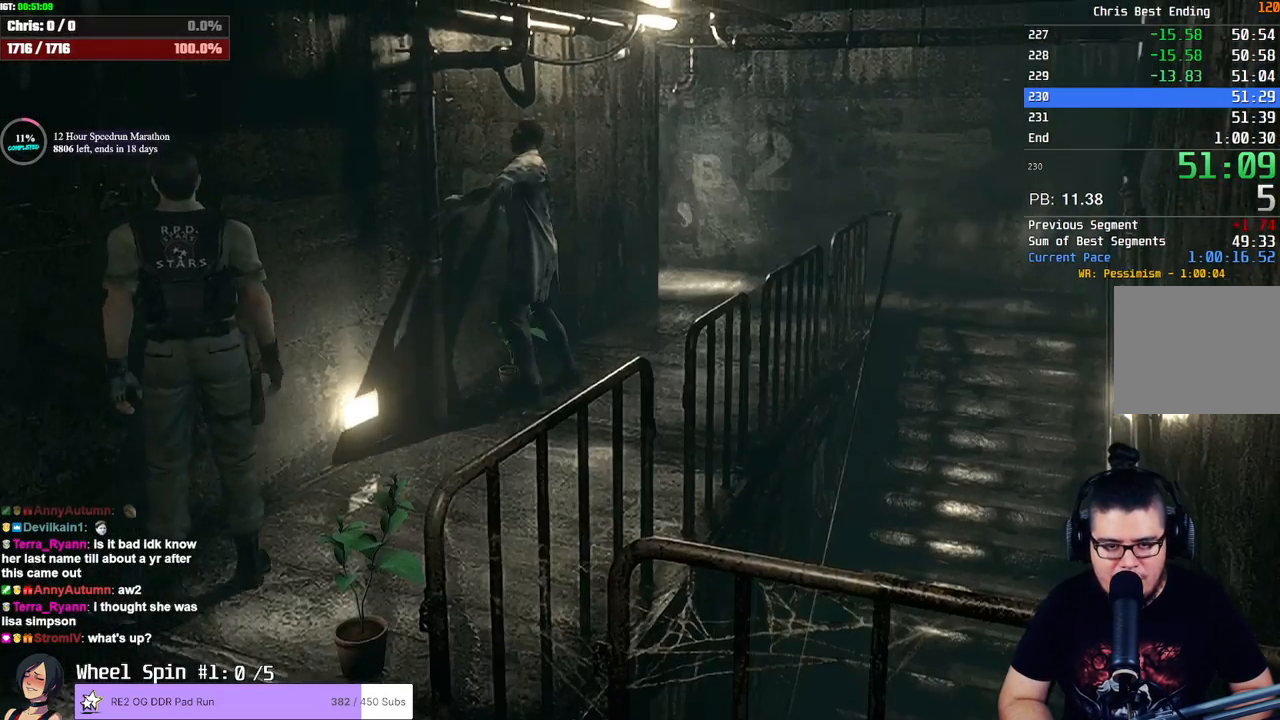
{"buttons": [], "left_stick": "up-right", "right_stick": "center", "button_events": []}
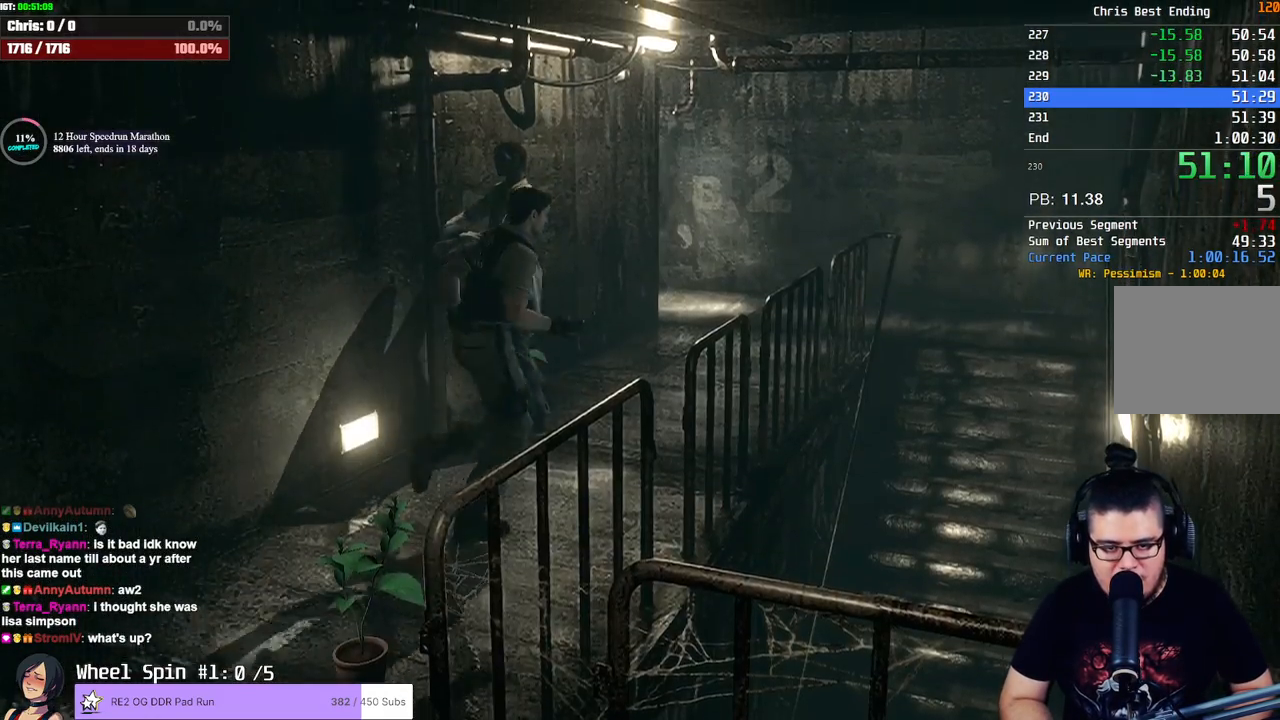
{"buttons": ["SQUARE", "DPAD_UP"], "left_stick": "up-right", "right_stick": "center", "button_events": [[483, "DPAD_UP", "down"], [483, "SQUARE", "down"]]}
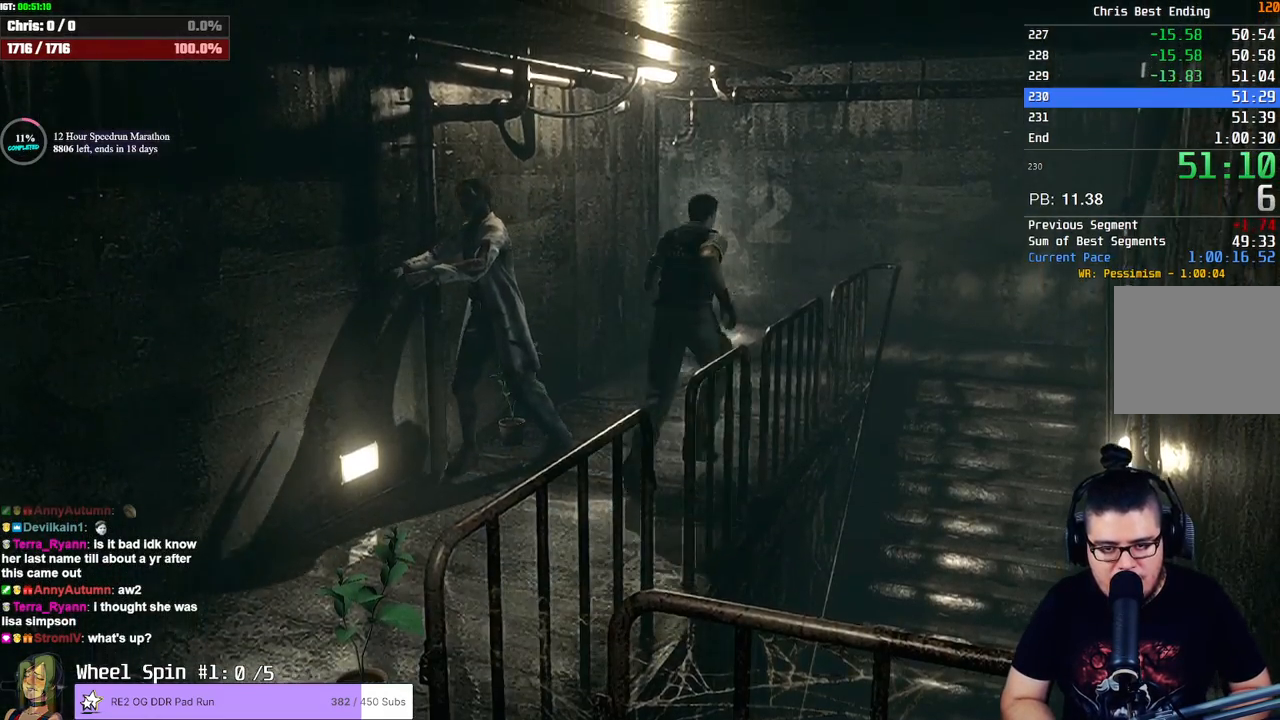
{"buttons": ["SQUARE", "DPAD_UP"], "left_stick": "center", "right_stick": "center", "button_events": []}
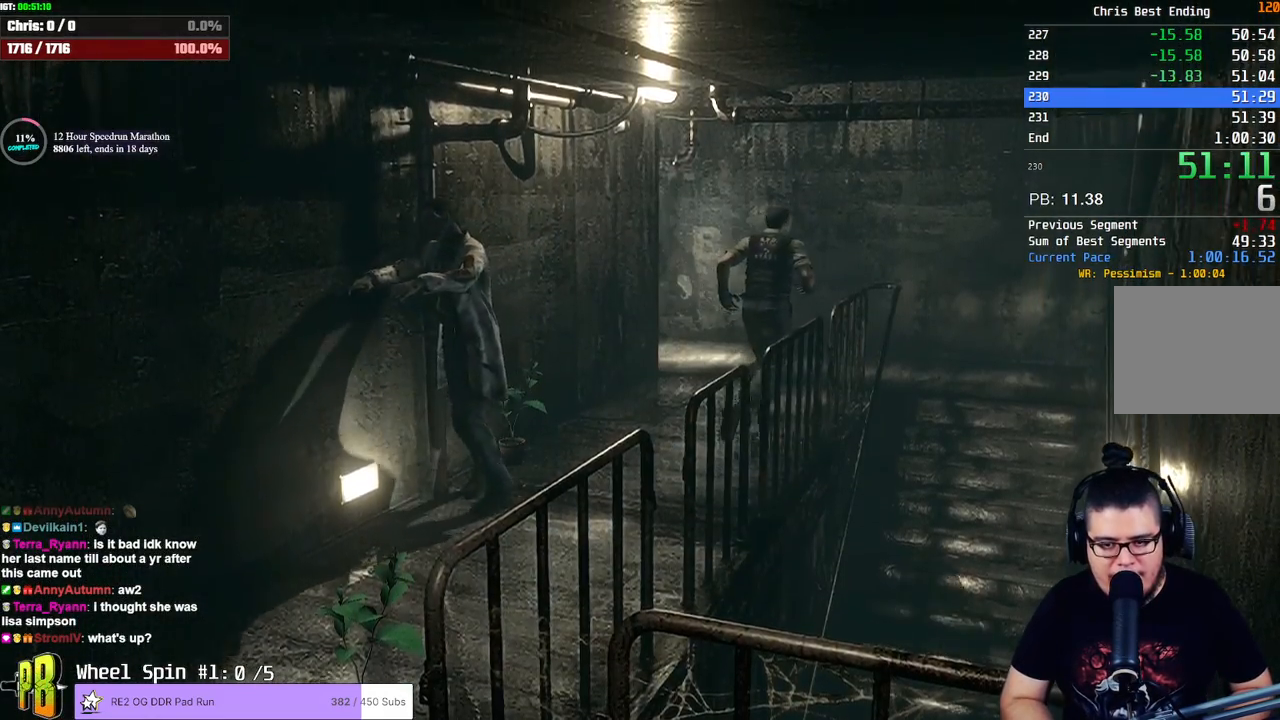
{"buttons": ["SQUARE", "DPAD_UP"], "left_stick": "center", "right_stick": "center", "button_events": []}
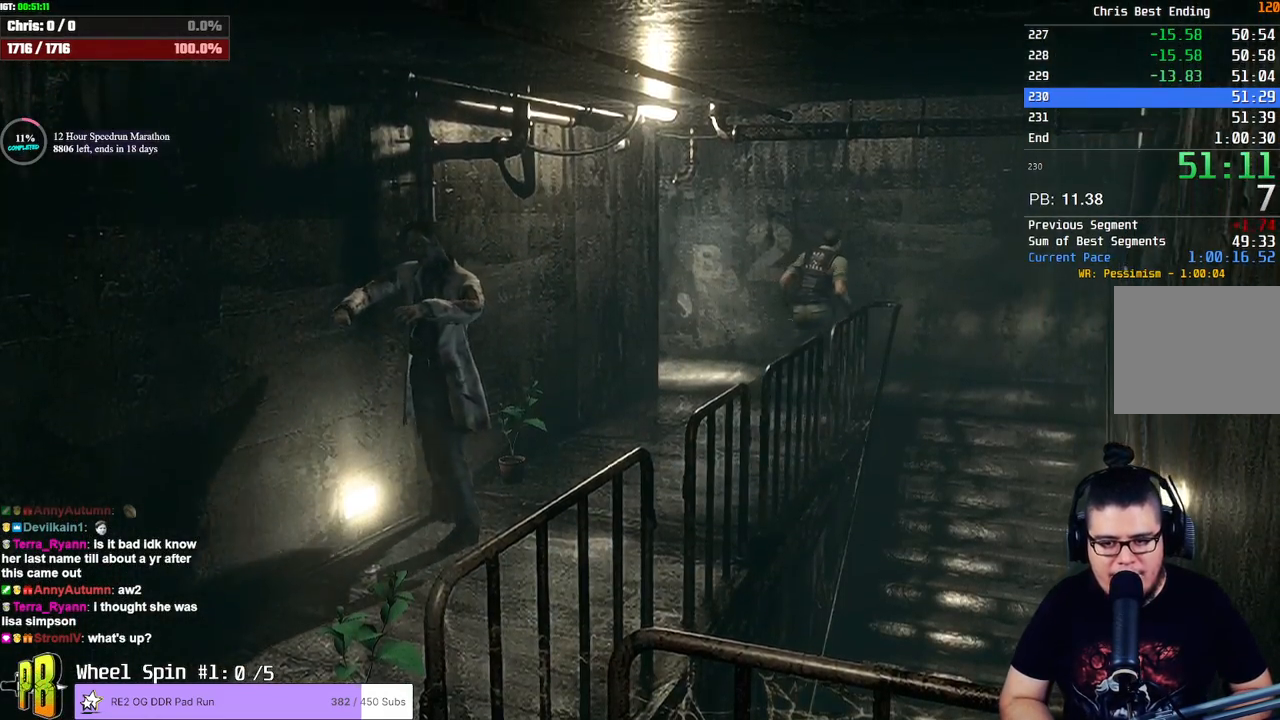
{"buttons": ["SQUARE", "DPAD_UP", "DPAD_RIGHT"], "left_stick": "center", "right_stick": "center", "button_events": [[167, "DPAD_RIGHT", "down"], [317, "DPAD_RIGHT", "up"], [417, "DPAD_RIGHT", "down"]]}
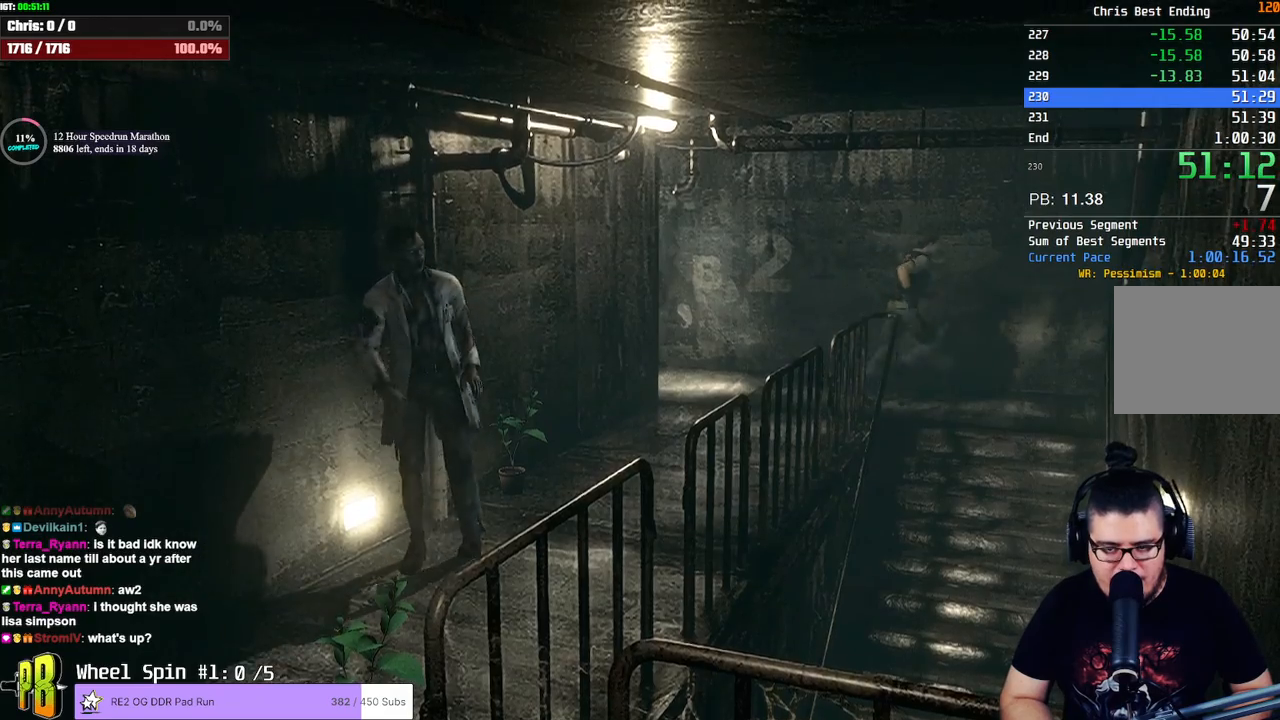
{"buttons": ["SQUARE", "DPAD_UP", "DPAD_RIGHT"], "left_stick": "center", "right_stick": "right", "button_events": []}
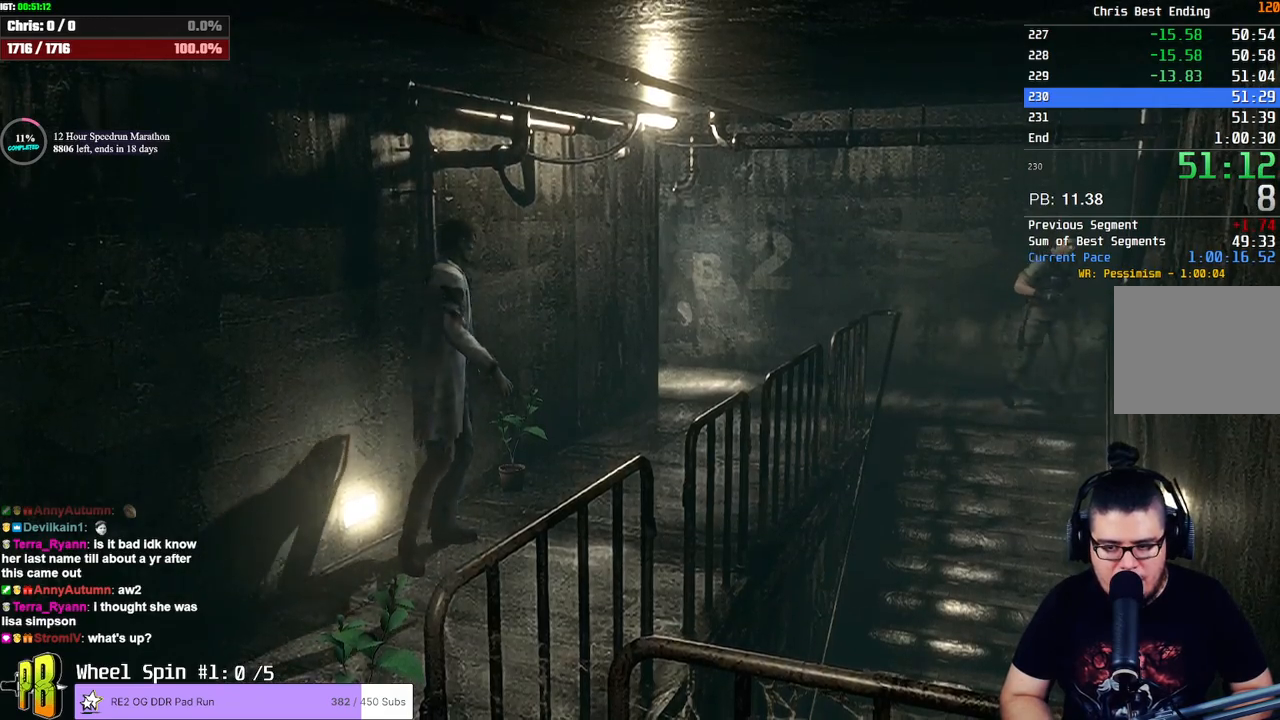
{"buttons": ["DPAD_UP"], "left_stick": "center", "right_stick": "right", "button_events": [[17, "SQUARE", "up"], [250, "DPAD_RIGHT", "up"]]}
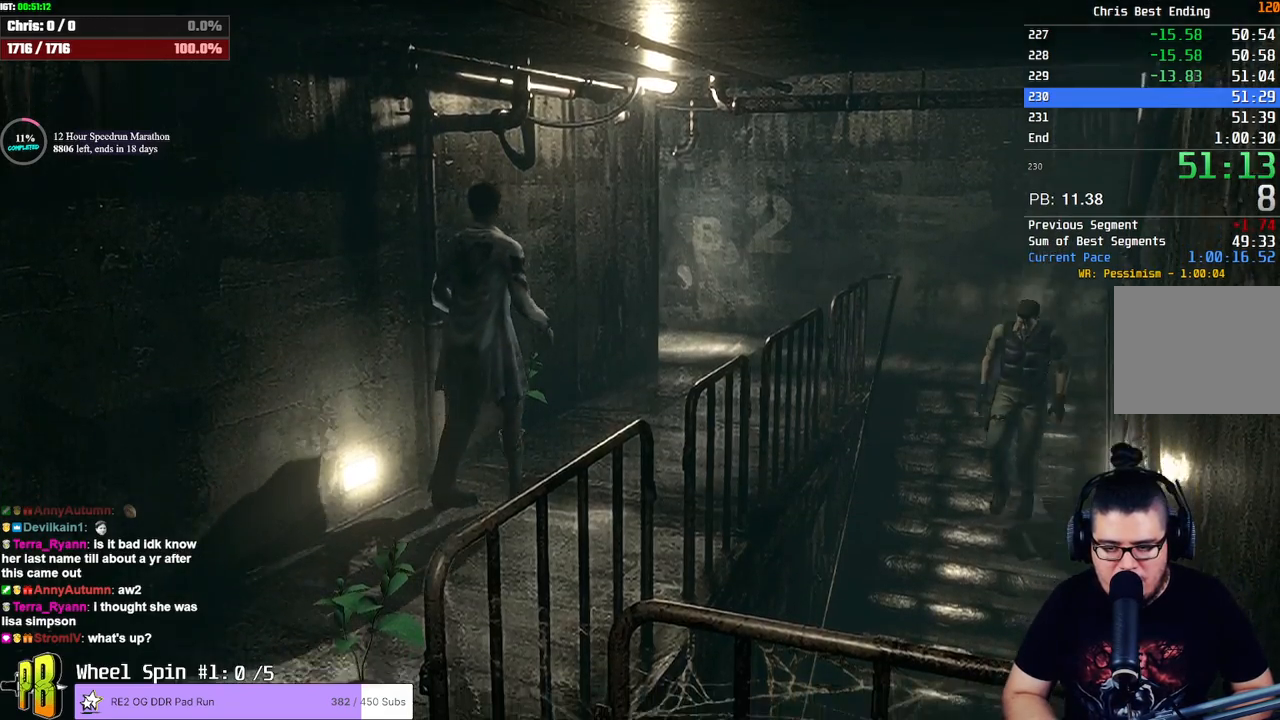
{"buttons": ["DPAD_UP"], "left_stick": "center", "right_stick": "up-right", "button_events": []}